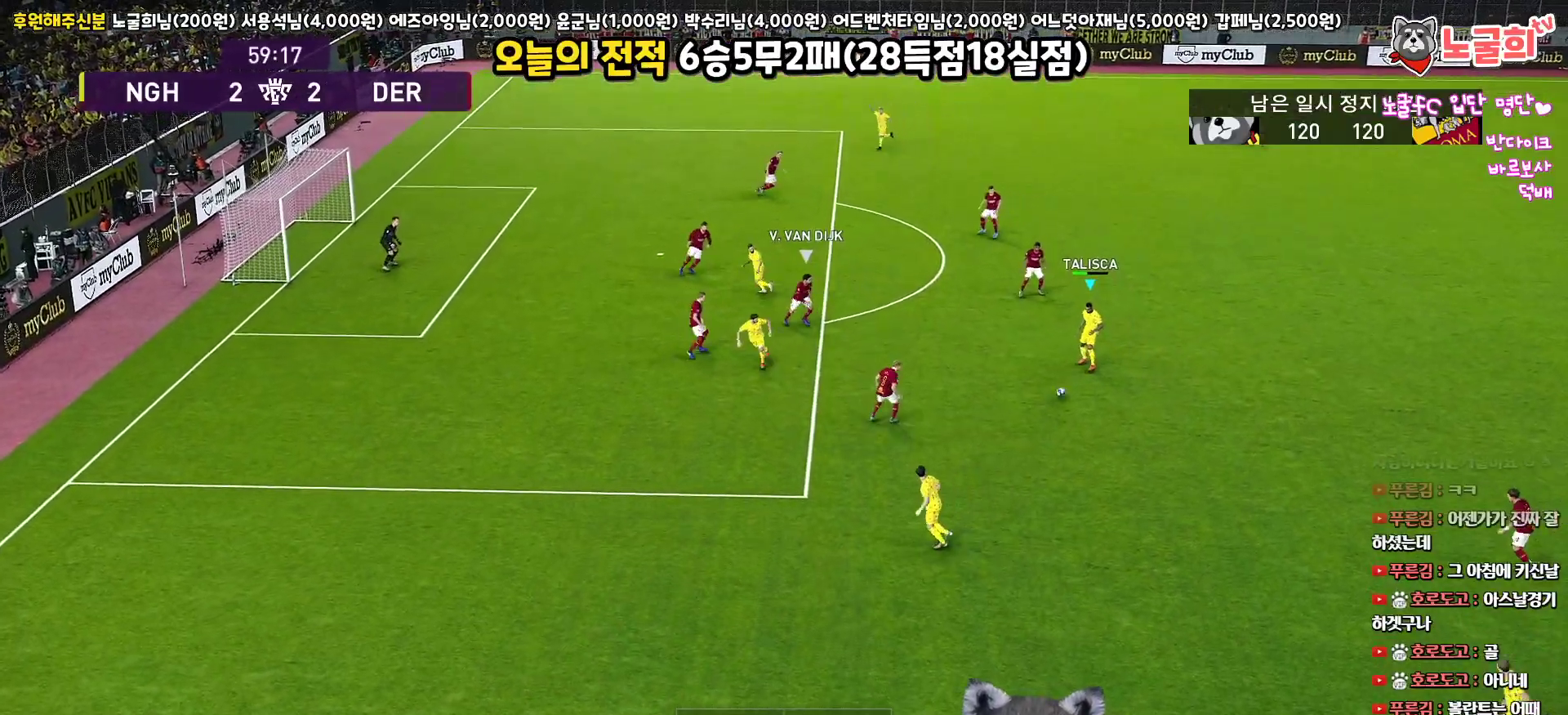
Gameplay with a controller (PlayStation layout); each line is a JSON object with the inputs held at the frame after it. "events" lists button and stick changes between this image and that frame as [ms after this image, input, new state], when the widget could be followed in between.
{"buttons": ["CROSS", "L3"], "left_stick": "up-left", "right_stick": "center", "events": [[467, "CROSS", "down"]]}
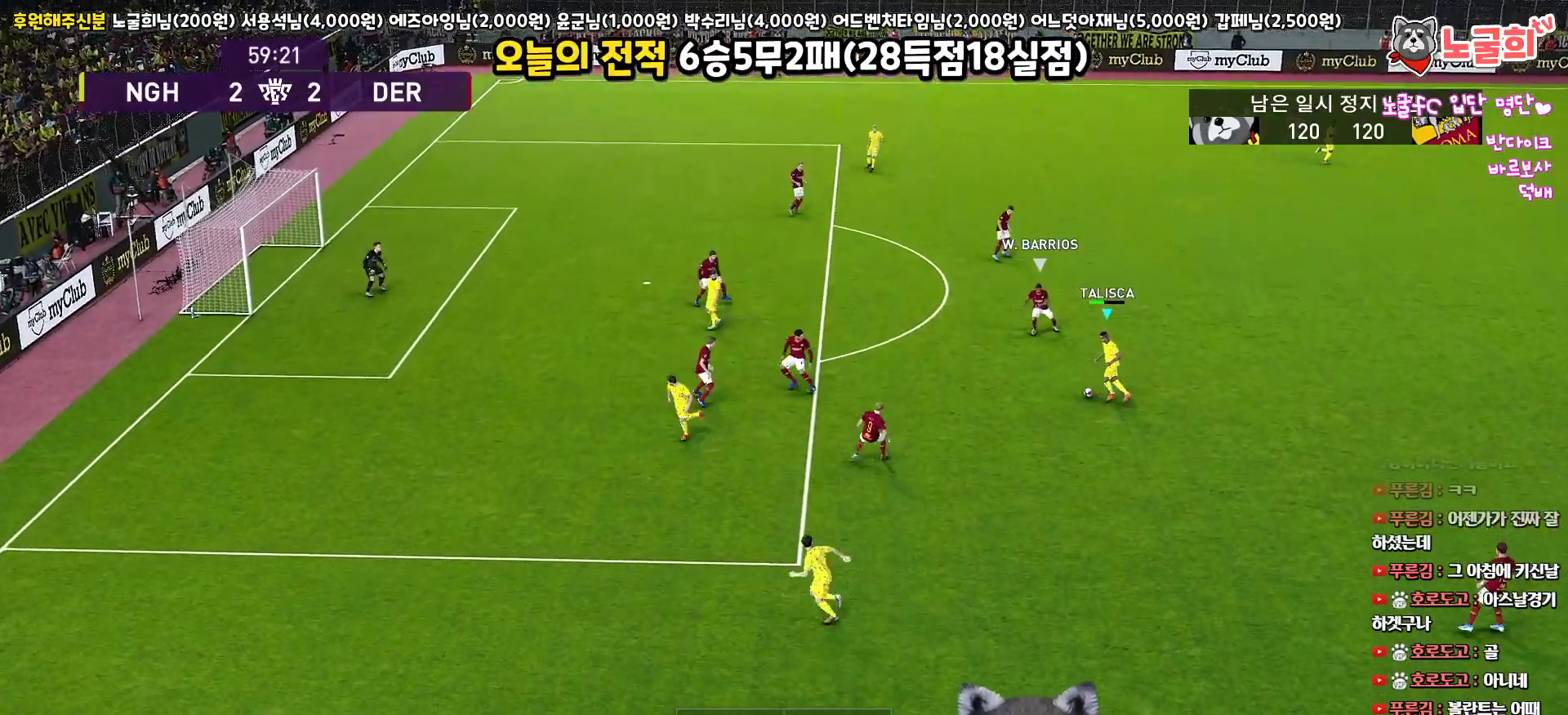
{"buttons": ["L1", "L3"], "left_stick": "up-left", "right_stick": "center", "events": [[17, "L1", "down"], [117, "CROSS", "up"]]}
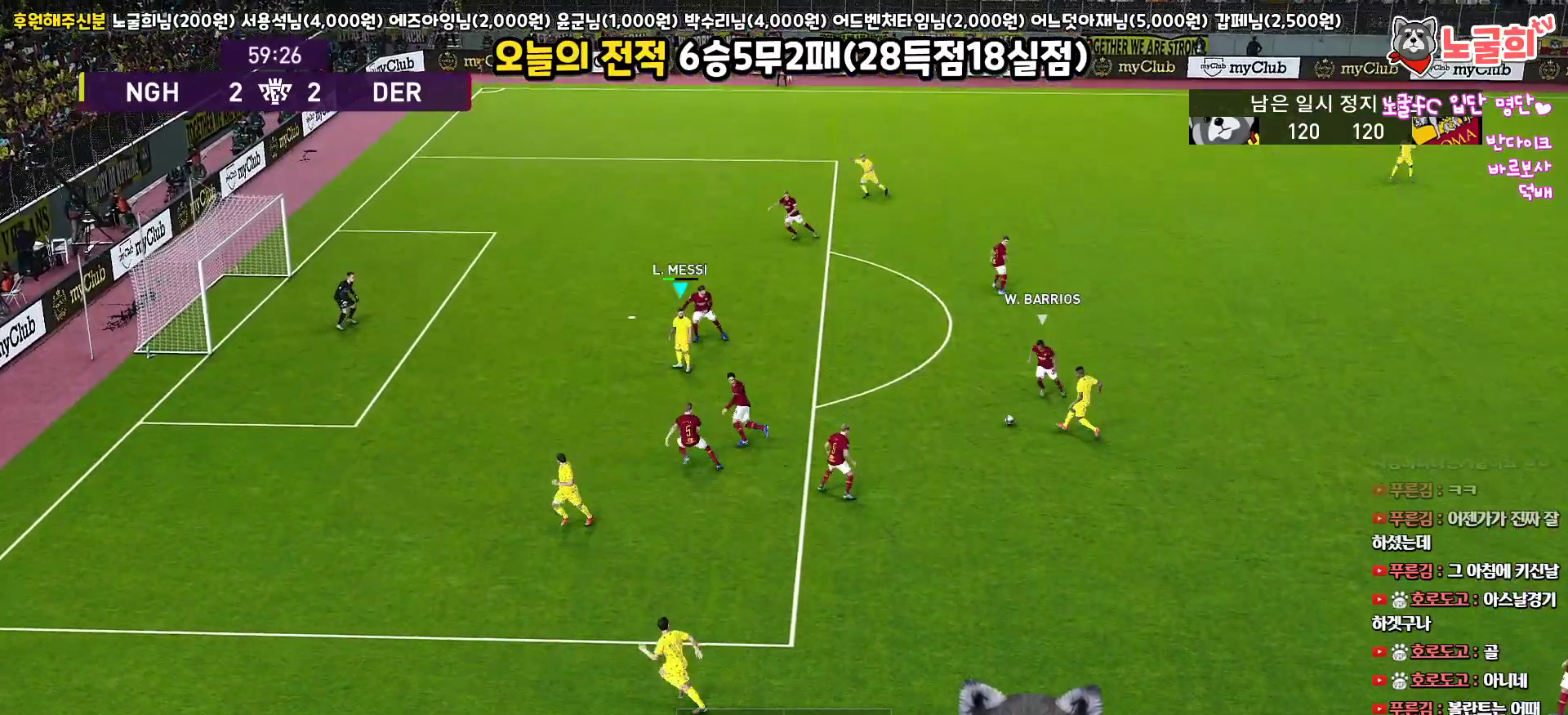
{"buttons": ["L3"], "left_stick": "up-right", "right_stick": "center", "events": [[167, "L1", "up"], [183, "left_stick", "right"], [417, "left_stick", "up-right"]]}
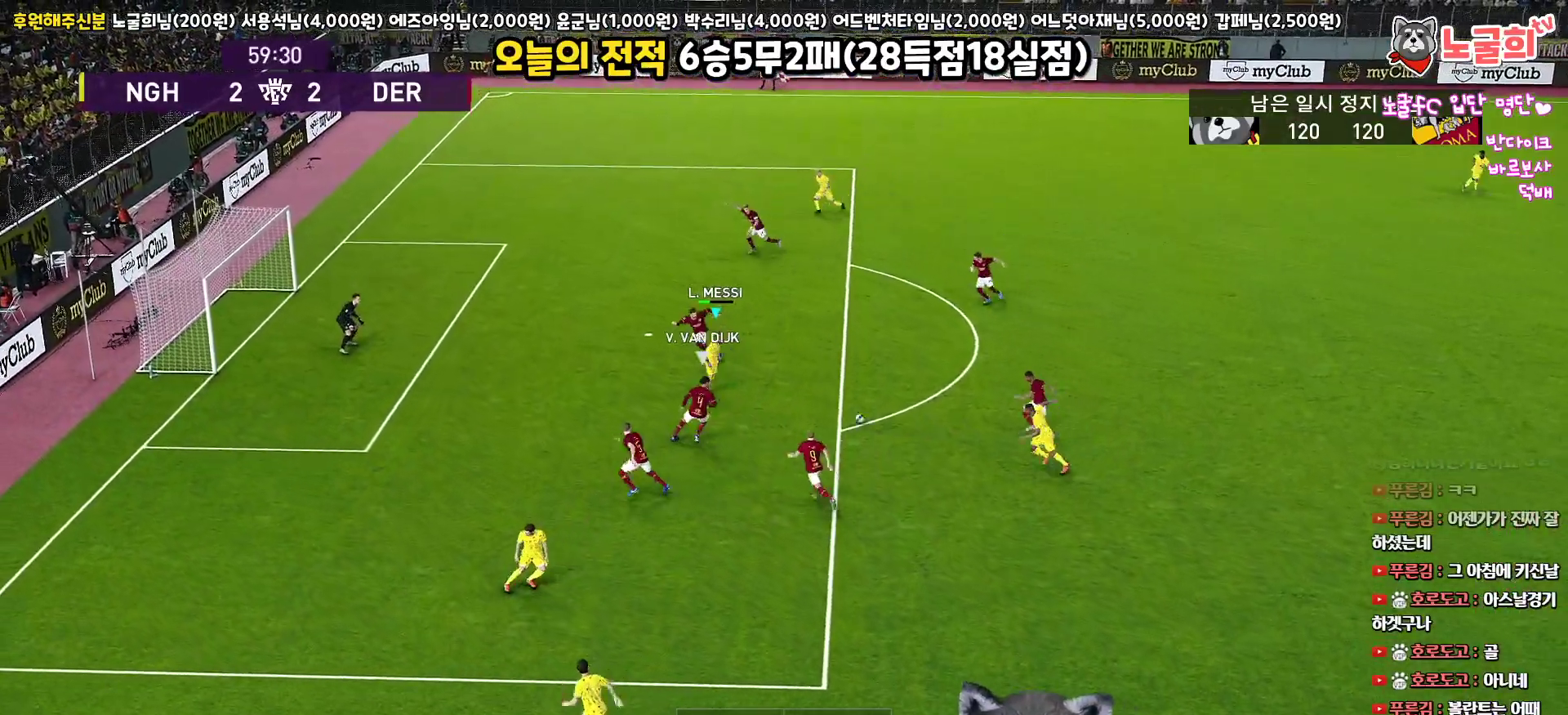
{"buttons": ["CROSS", "L1", "L3"], "left_stick": "up", "right_stick": "center", "events": [[217, "left_stick", "up"], [400, "CROSS", "down"], [417, "L1", "down"]]}
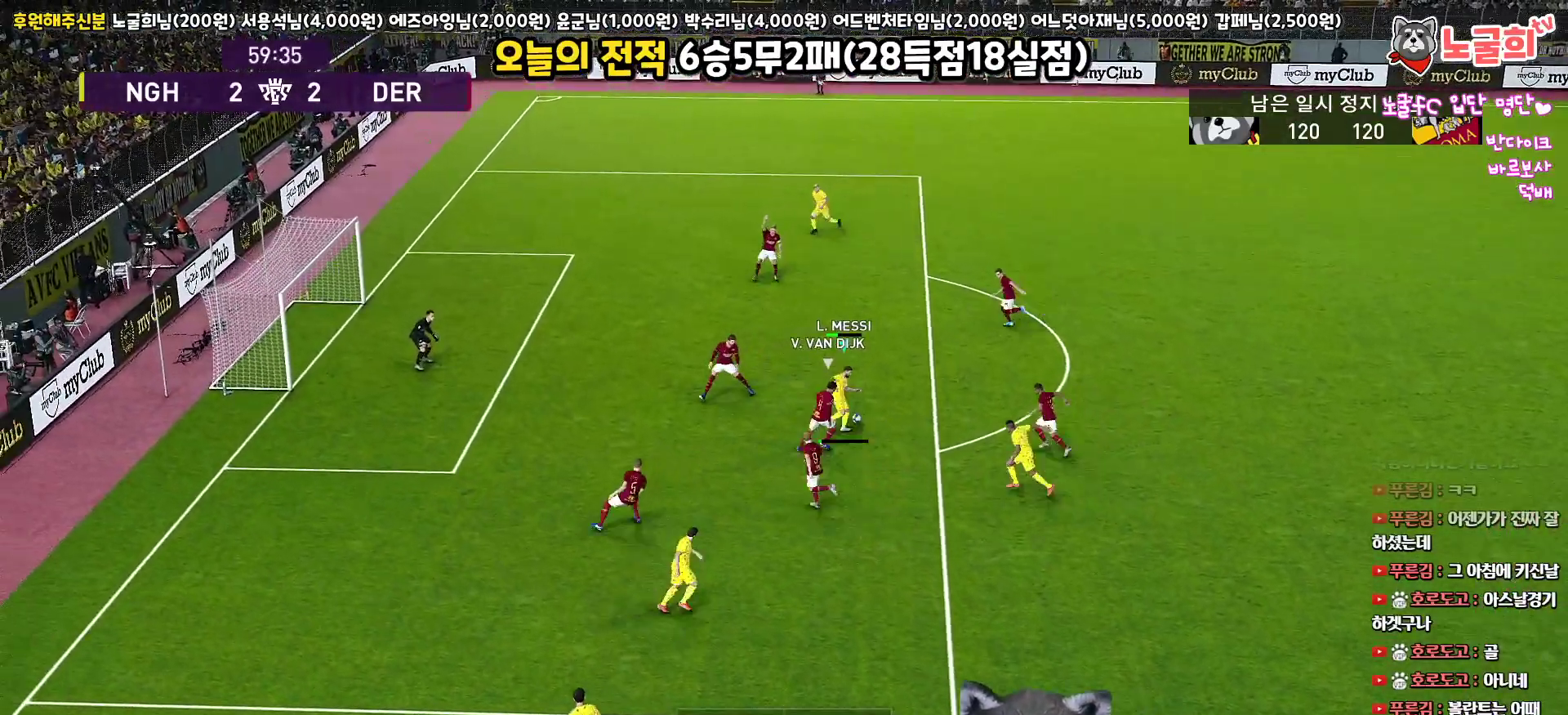
{"buttons": [], "left_stick": "up-left", "right_stick": "center", "events": [[17, "CROSS", "up"], [383, "L3", "up"], [467, "L1", "up"], [500, "left_stick", "up-left"]]}
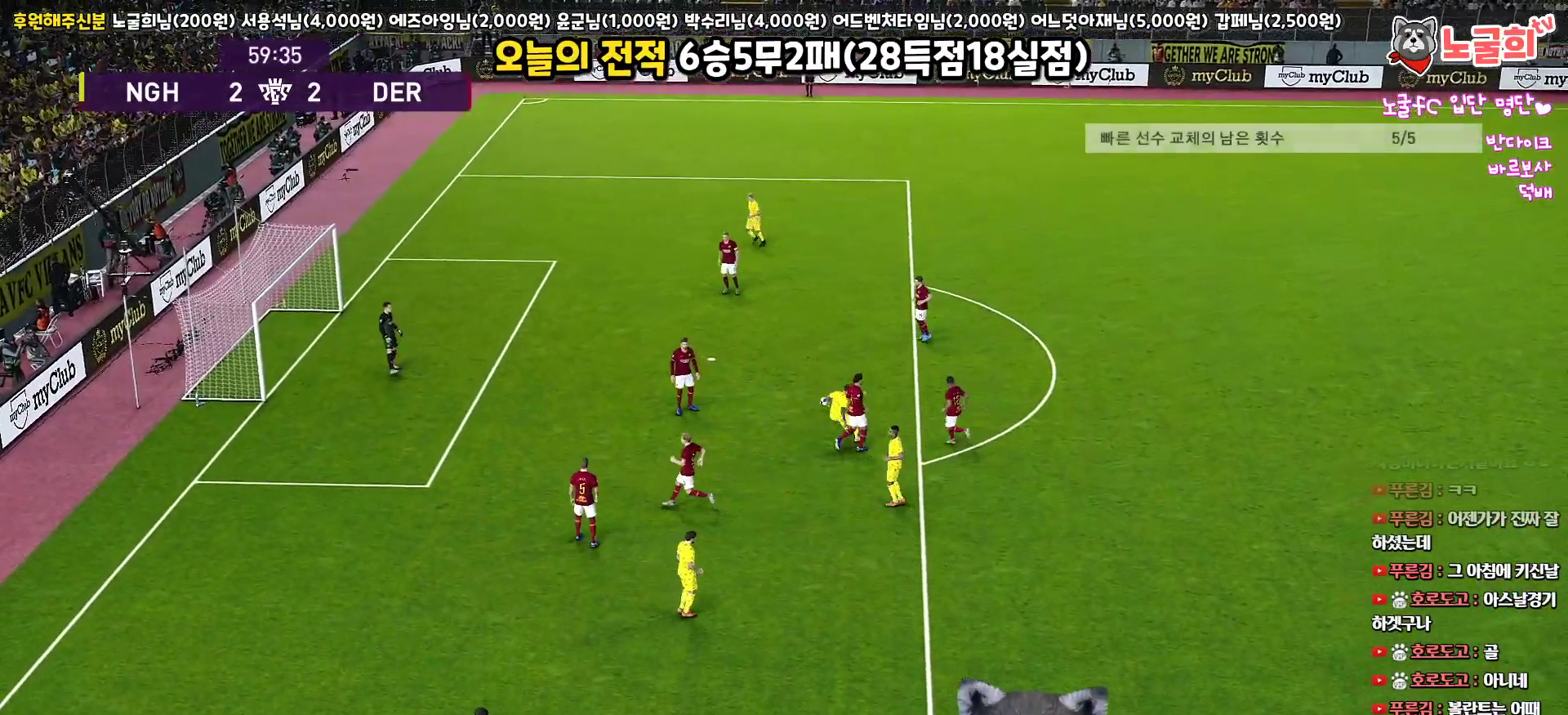
{"buttons": [], "left_stick": "center", "right_stick": "center", "events": [[117, "left_stick", "center"]]}
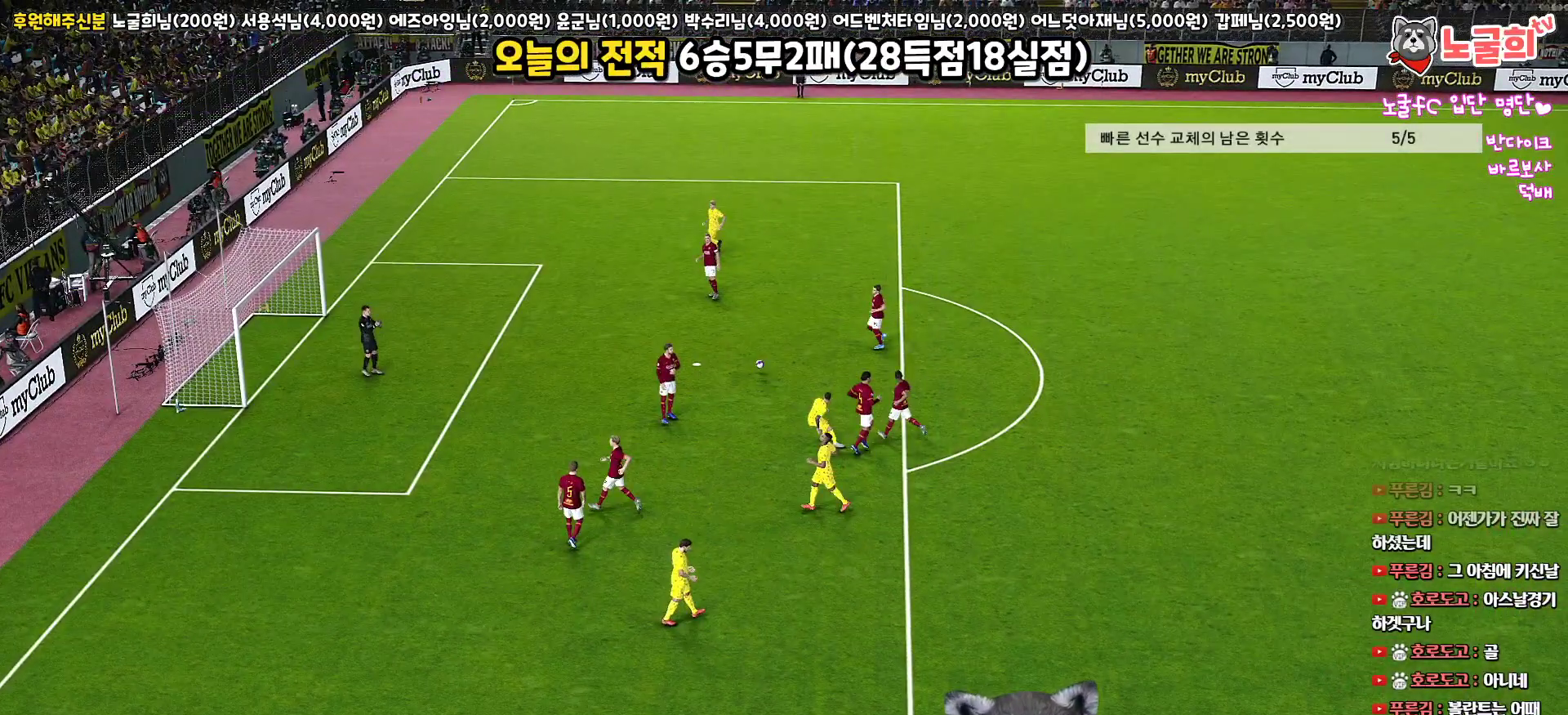
{"buttons": [], "left_stick": "center", "right_stick": "center", "events": []}
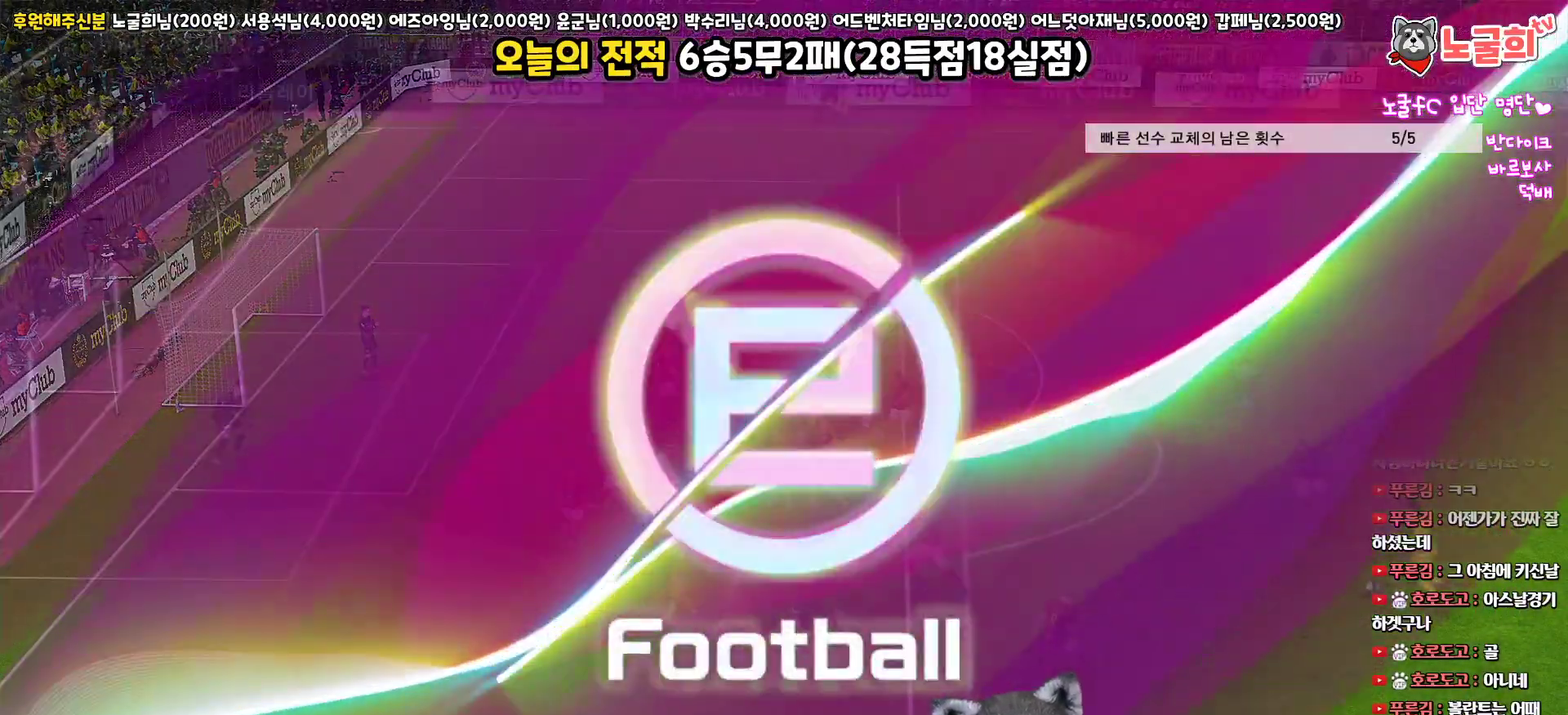
{"buttons": ["START"], "left_stick": "center", "right_stick": "center", "events": [[400, "START", "down"]]}
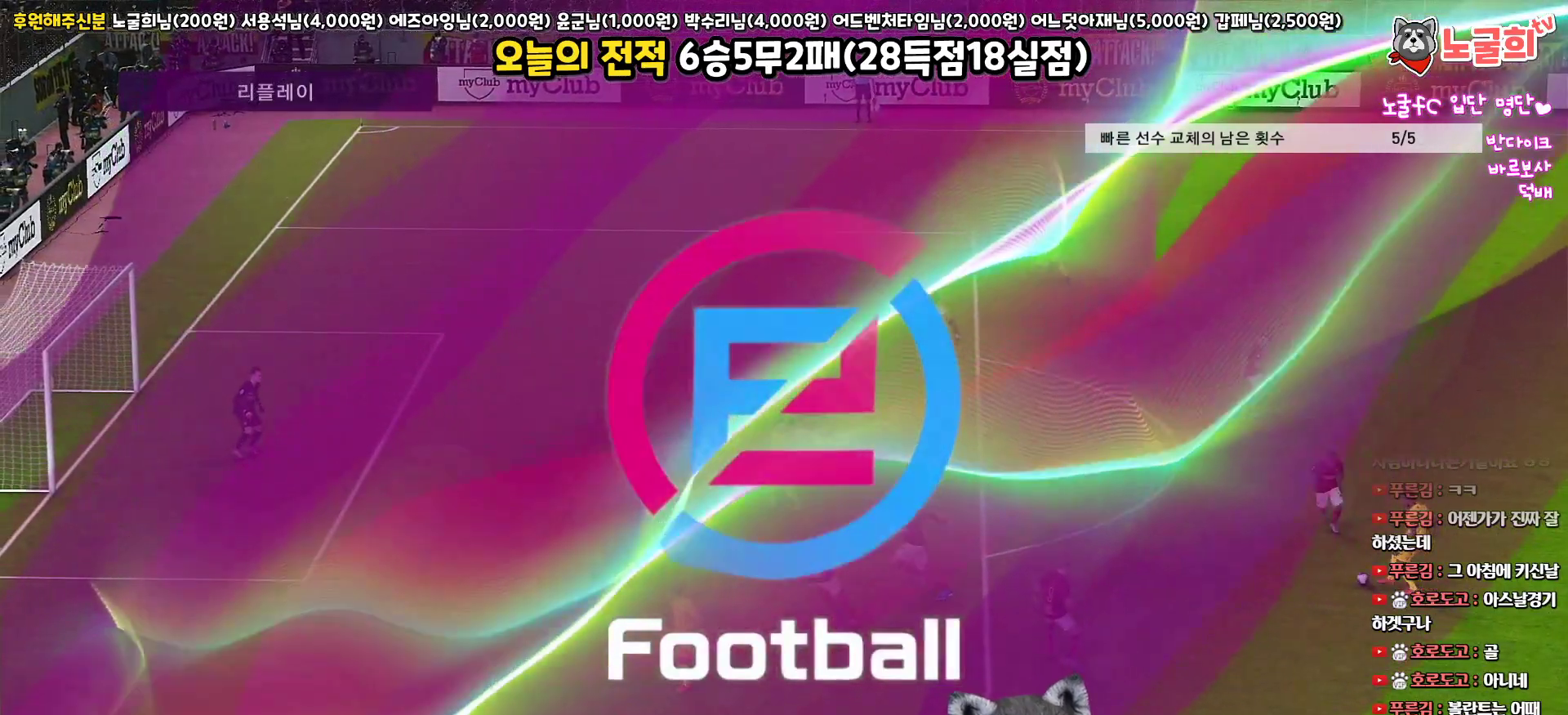
{"buttons": [], "left_stick": "center", "right_stick": "center", "events": [[50, "START", "up"], [150, "START", "down"], [267, "START", "up"], [350, "START", "down"], [450, "START", "up"]]}
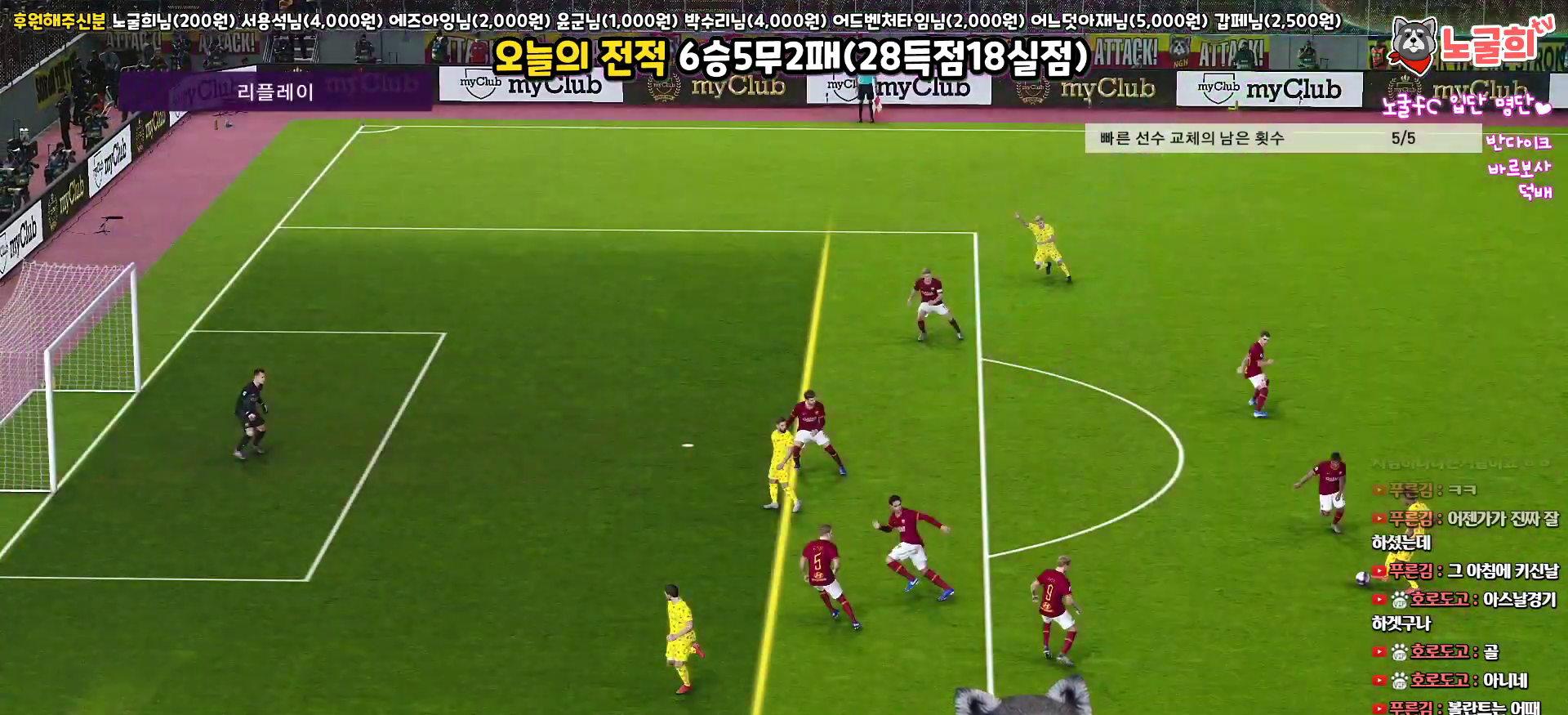
{"buttons": [], "left_stick": "center", "right_stick": "center", "events": [[17, "START", "down"], [117, "START", "up"], [183, "START", "down"], [283, "START", "up"], [350, "START", "down"], [450, "START", "up"]]}
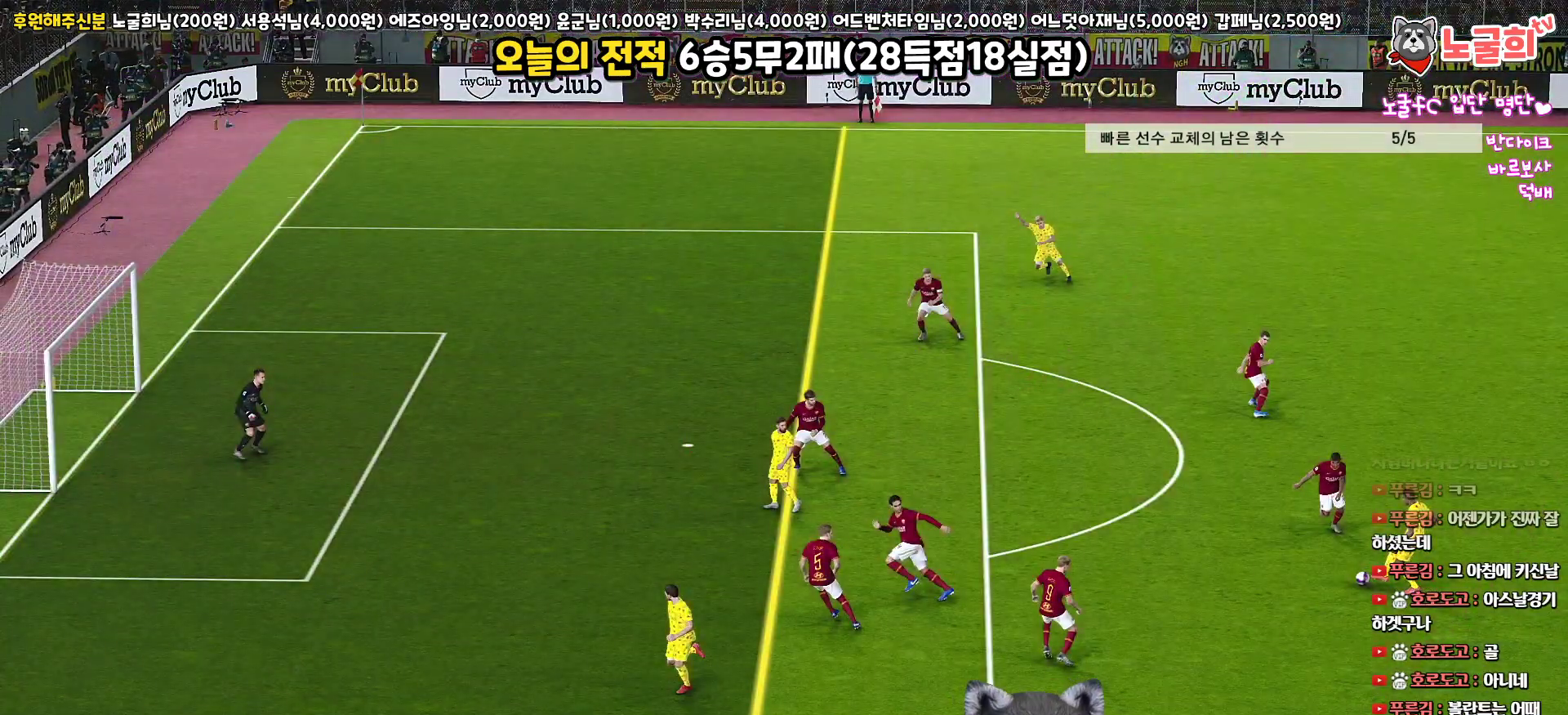
{"buttons": [], "left_stick": "center", "right_stick": "center", "events": [[17, "START", "down"], [100, "START", "up"], [200, "START", "down"], [300, "START", "up"], [350, "START", "down"], [483, "START", "up"]]}
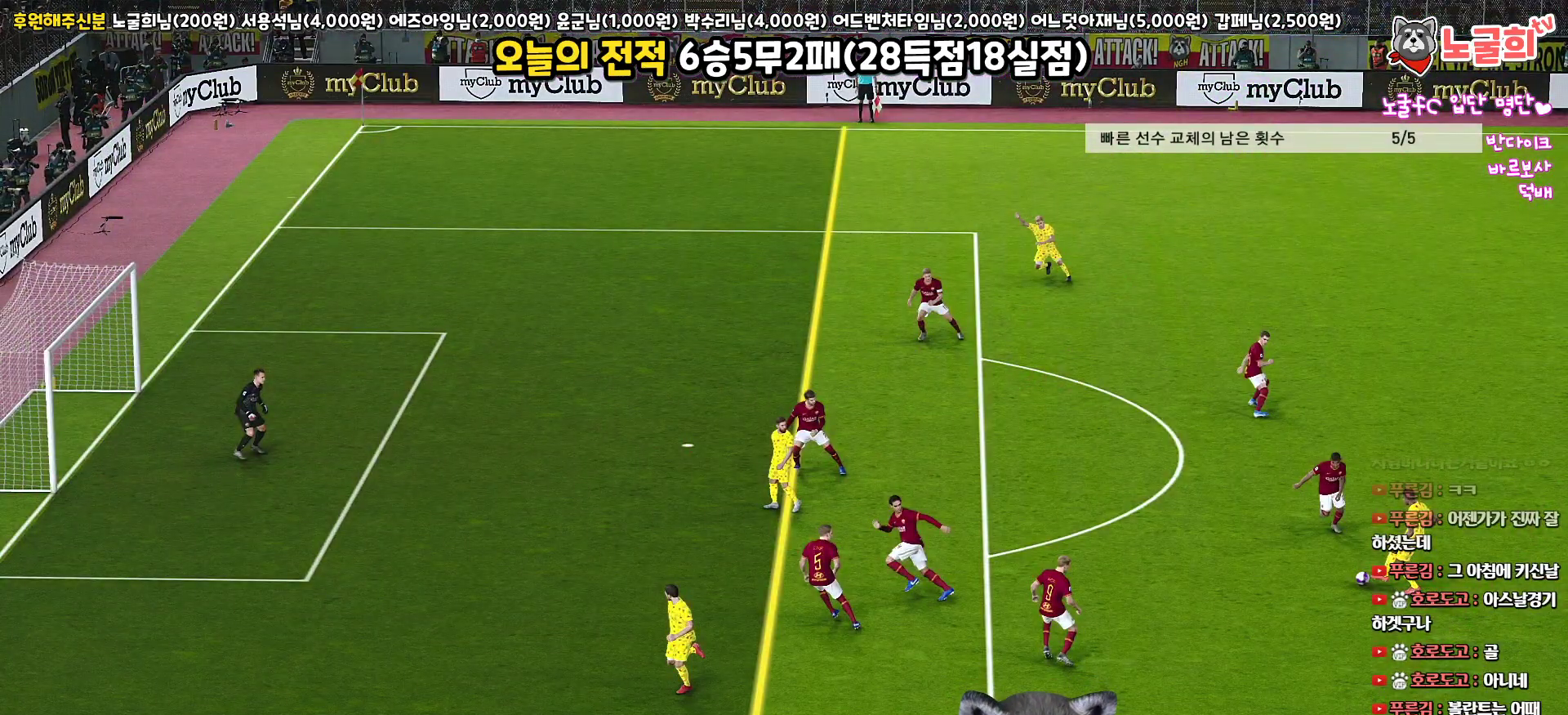
{"buttons": [], "left_stick": "center", "right_stick": "center", "events": [[50, "START", "down"], [150, "START", "up"], [217, "START", "down"], [333, "START", "up"], [400, "START", "down"], [500, "START", "up"]]}
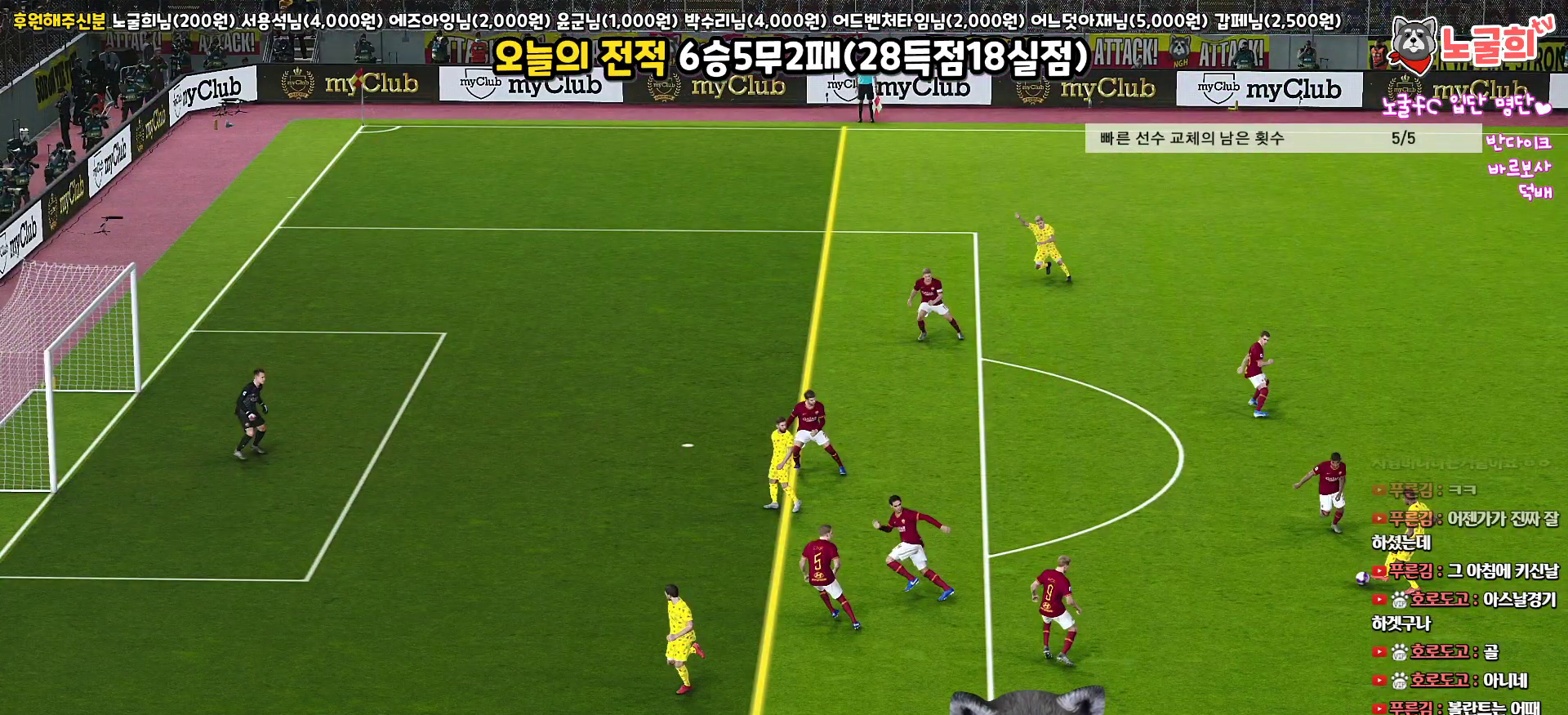
{"buttons": [], "left_stick": "center", "right_stick": "center", "events": [[67, "START", "down"], [167, "START", "up"], [233, "START", "down"], [333, "START", "up"], [417, "START", "down"], [500, "START", "up"]]}
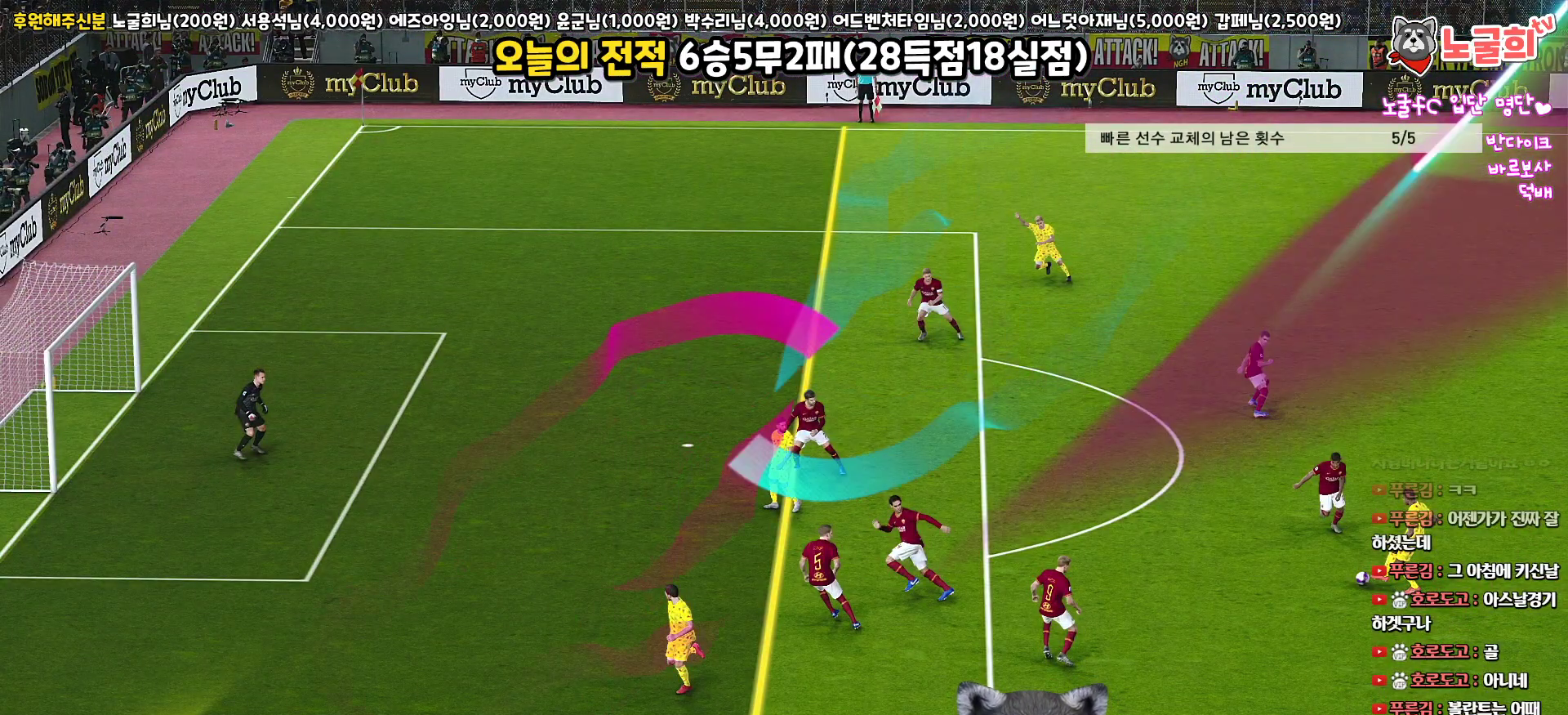
{"buttons": [], "left_stick": "center", "right_stick": "center", "events": [[83, "START", "down"], [167, "START", "up"], [400, "START", "down"], [483, "START", "up"]]}
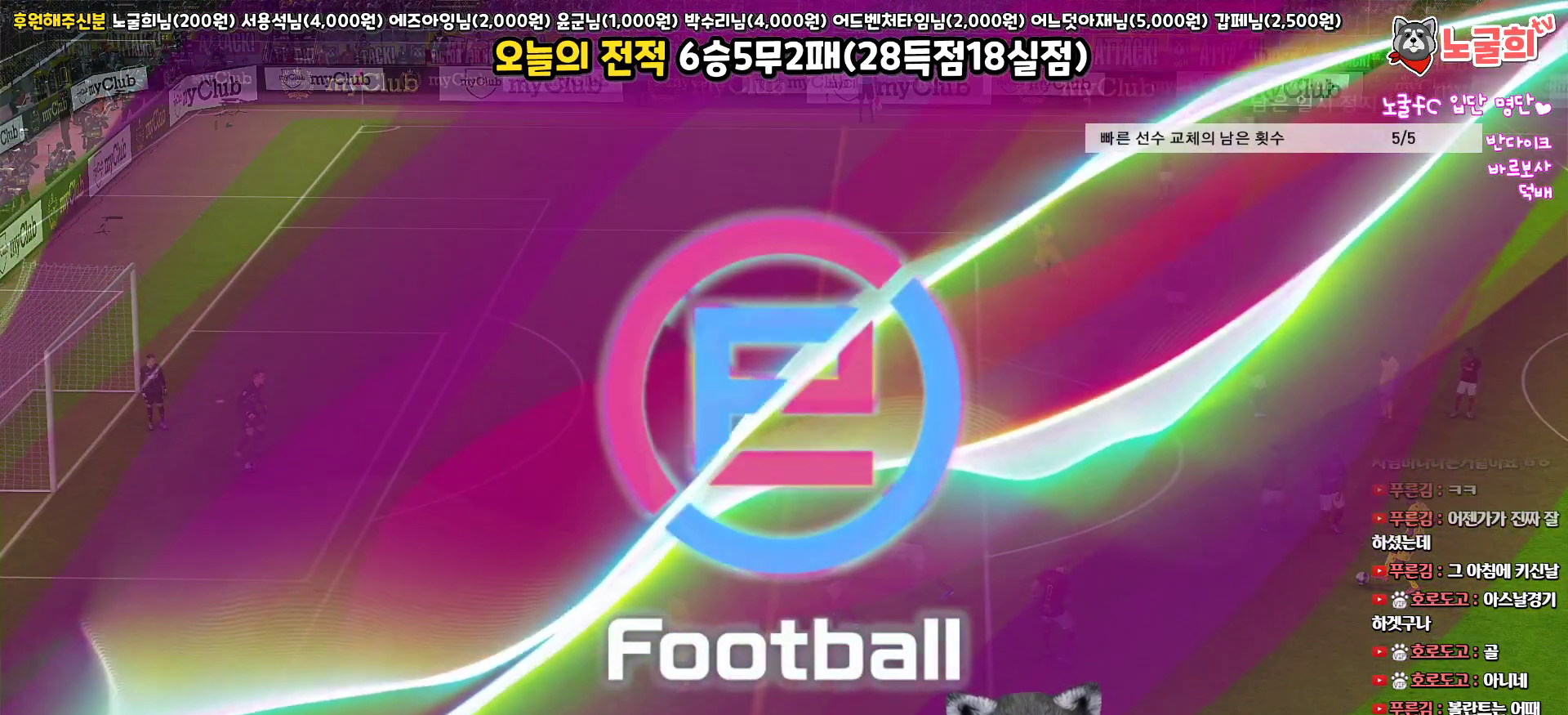
{"buttons": [], "left_stick": "center", "right_stick": "center", "events": []}
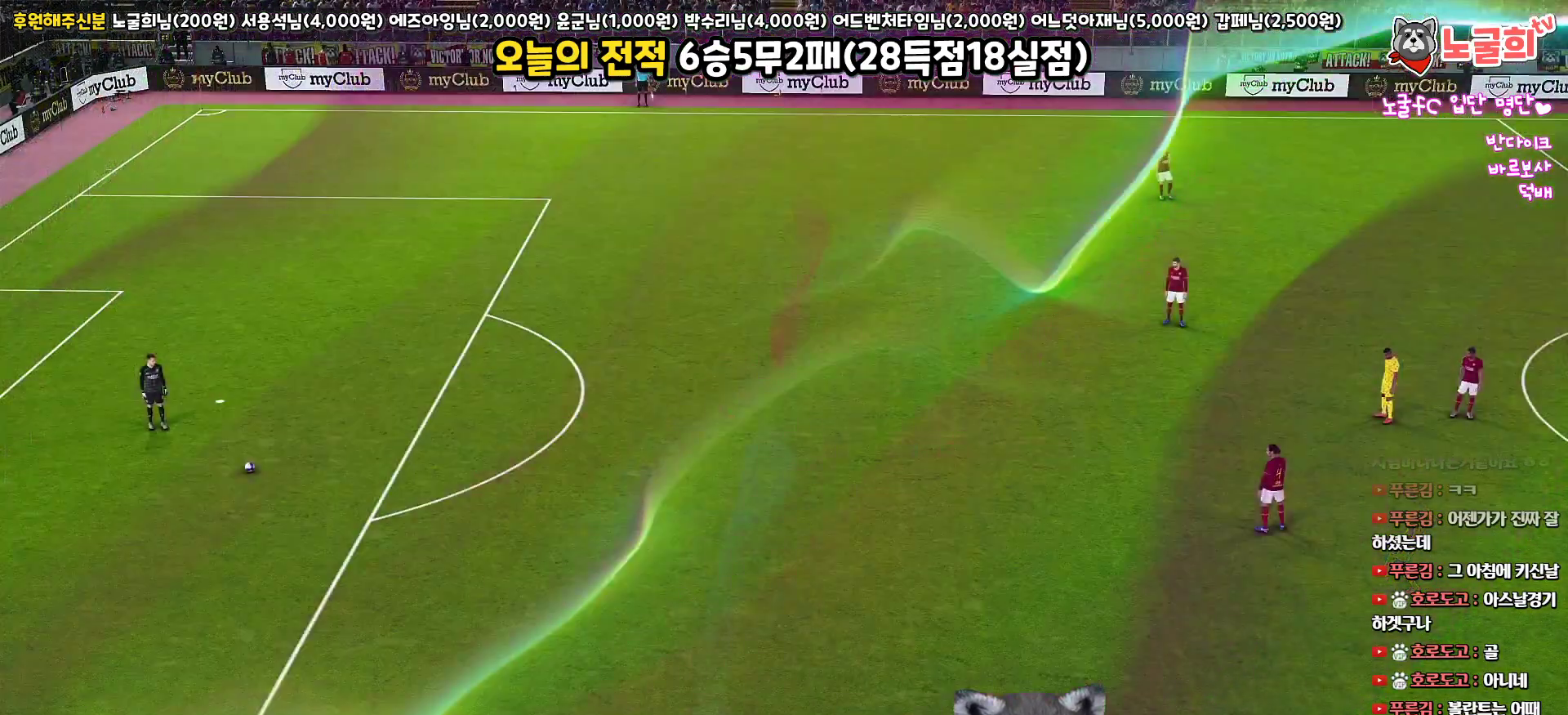
{"buttons": [], "left_stick": "center", "right_stick": "center", "events": []}
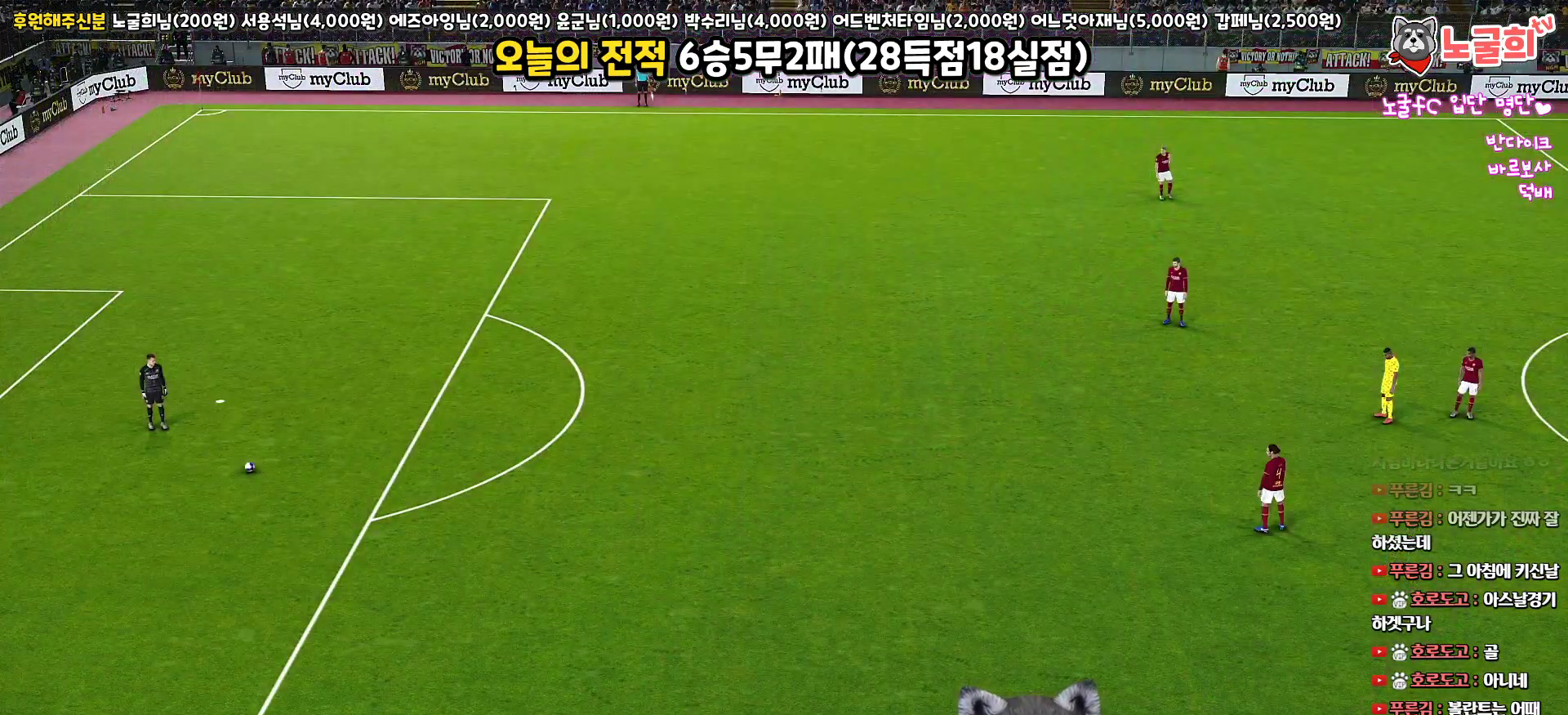
{"buttons": [], "left_stick": "center", "right_stick": "center", "events": [[283, "DPAD_RIGHT", "down"], [417, "DPAD_RIGHT", "up"]]}
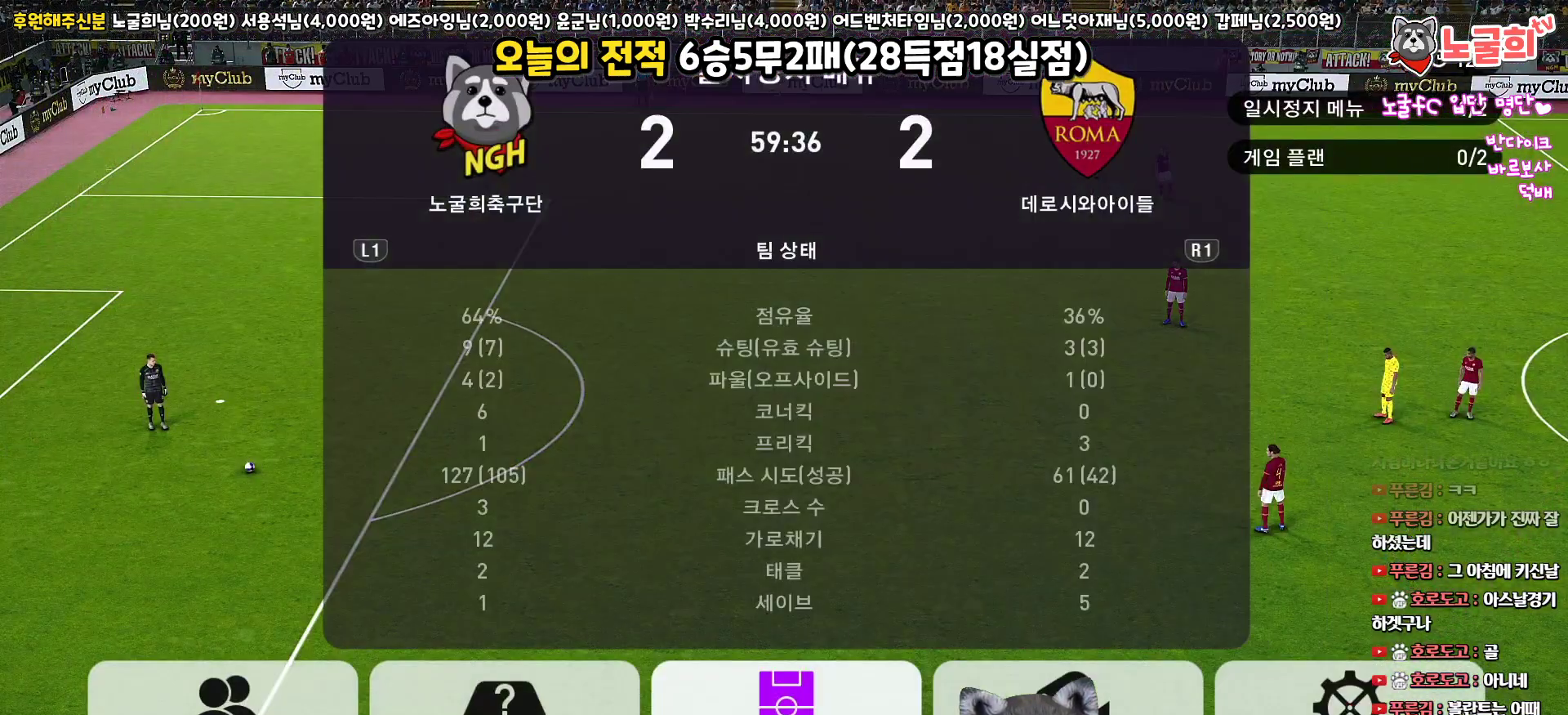
{"buttons": ["DPAD_RIGHT"], "left_stick": "center", "right_stick": "center", "events": [[50, "DPAD_LEFT", "down"], [167, "DPAD_LEFT", "up"], [433, "DPAD_RIGHT", "down"]]}
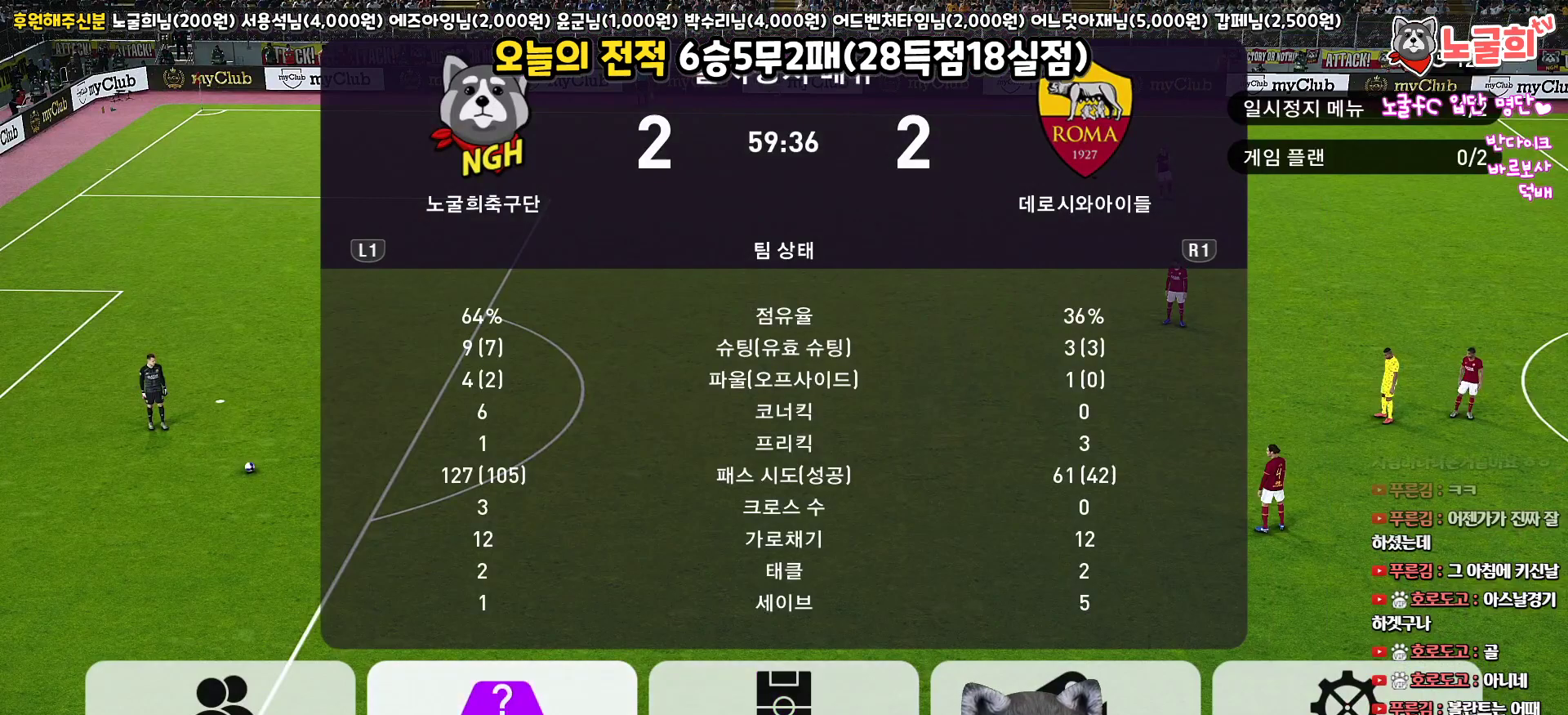
{"buttons": [], "left_stick": "center", "right_stick": "center", "events": [[50, "DPAD_RIGHT", "up"], [100, "CIRCLE", "down"], [200, "CIRCLE", "up"]]}
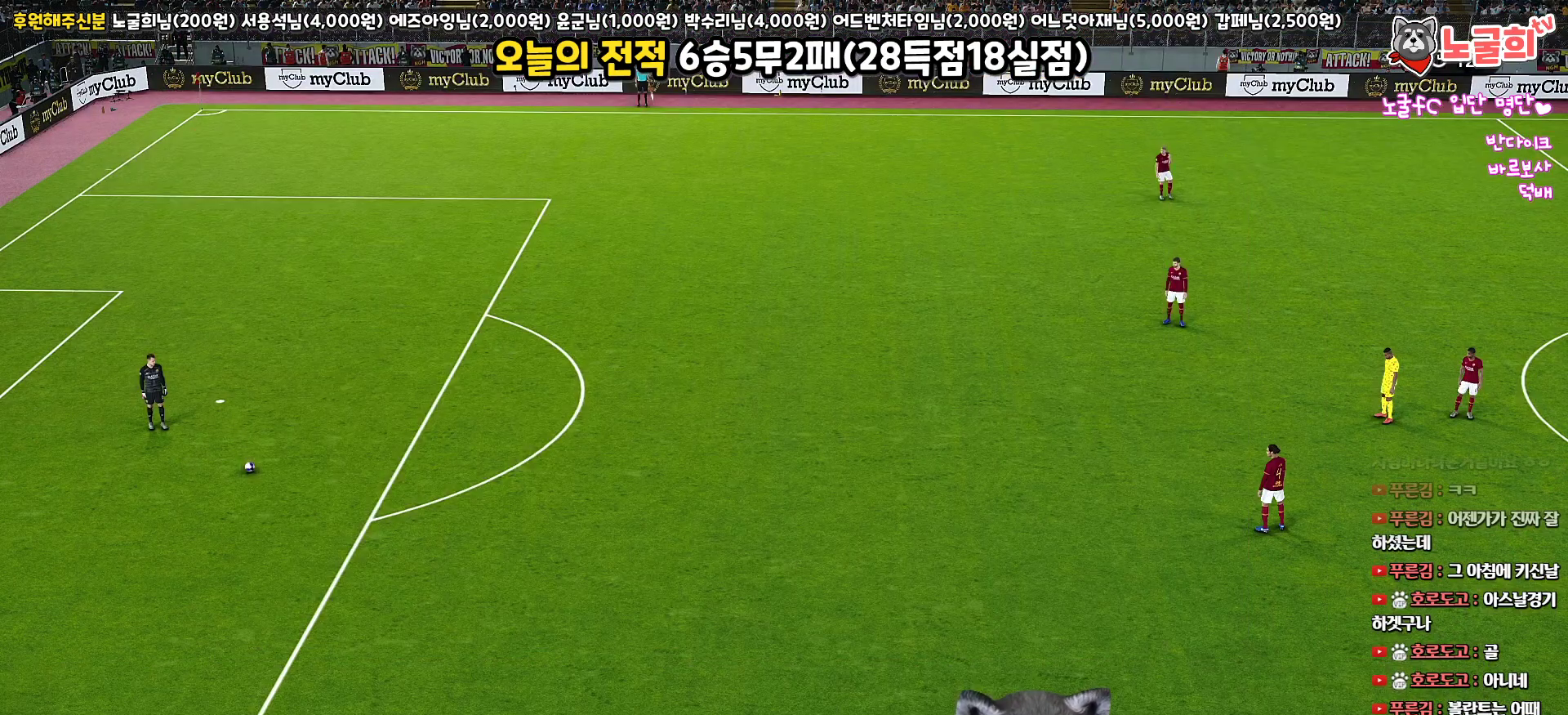
{"buttons": ["DPAD_UP"], "left_stick": "center", "right_stick": "center", "events": [[267, "CIRCLE", "down"], [367, "CIRCLE", "up"], [467, "DPAD_UP", "down"]]}
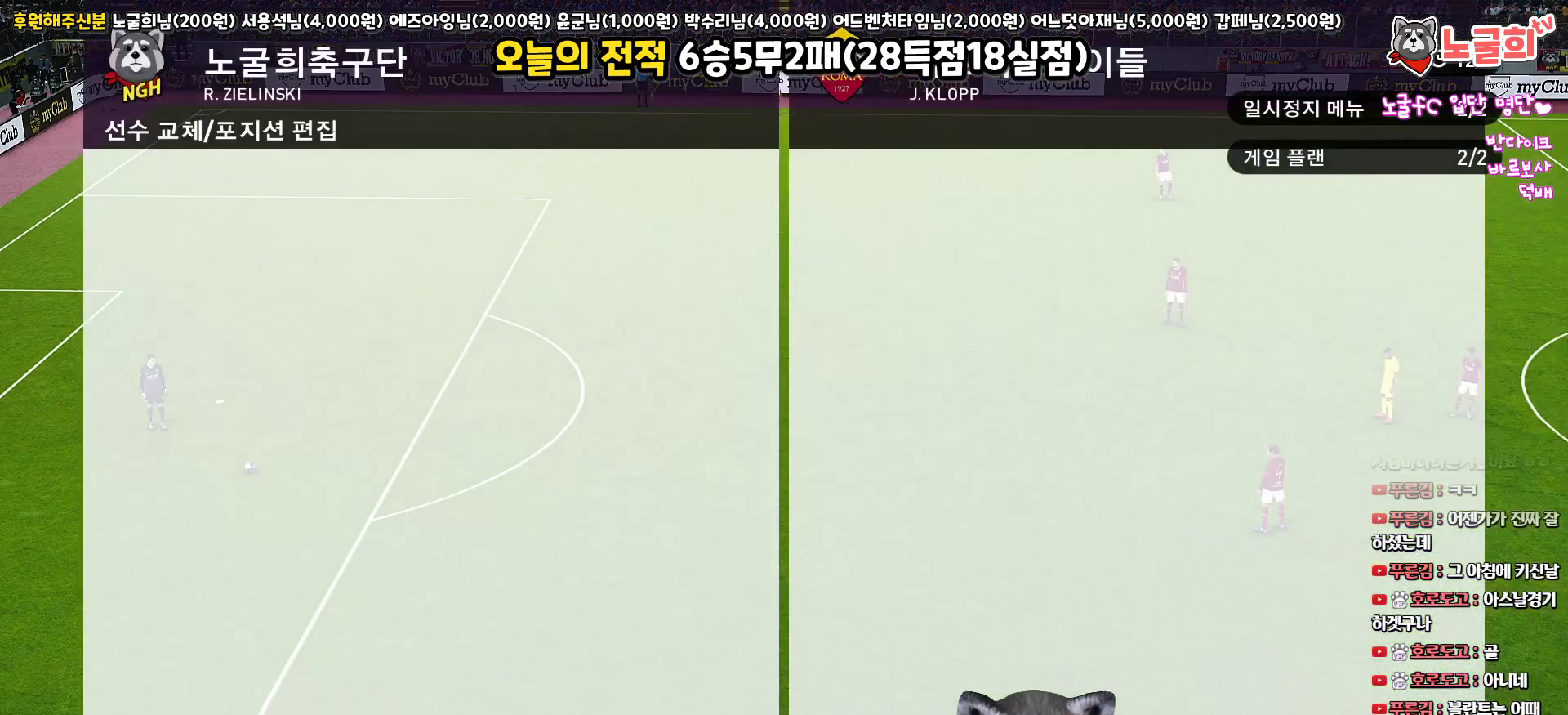
{"buttons": ["R2", "DPAD_UP"], "left_stick": "center", "right_stick": "center", "events": [[17, "DPAD_UP", "up"], [133, "DPAD_UP", "down"], [183, "DPAD_UP", "up"], [283, "DPAD_UP", "down"], [333, "DPAD_UP", "up"], [367, "R2", "down"], [433, "DPAD_UP", "down"]]}
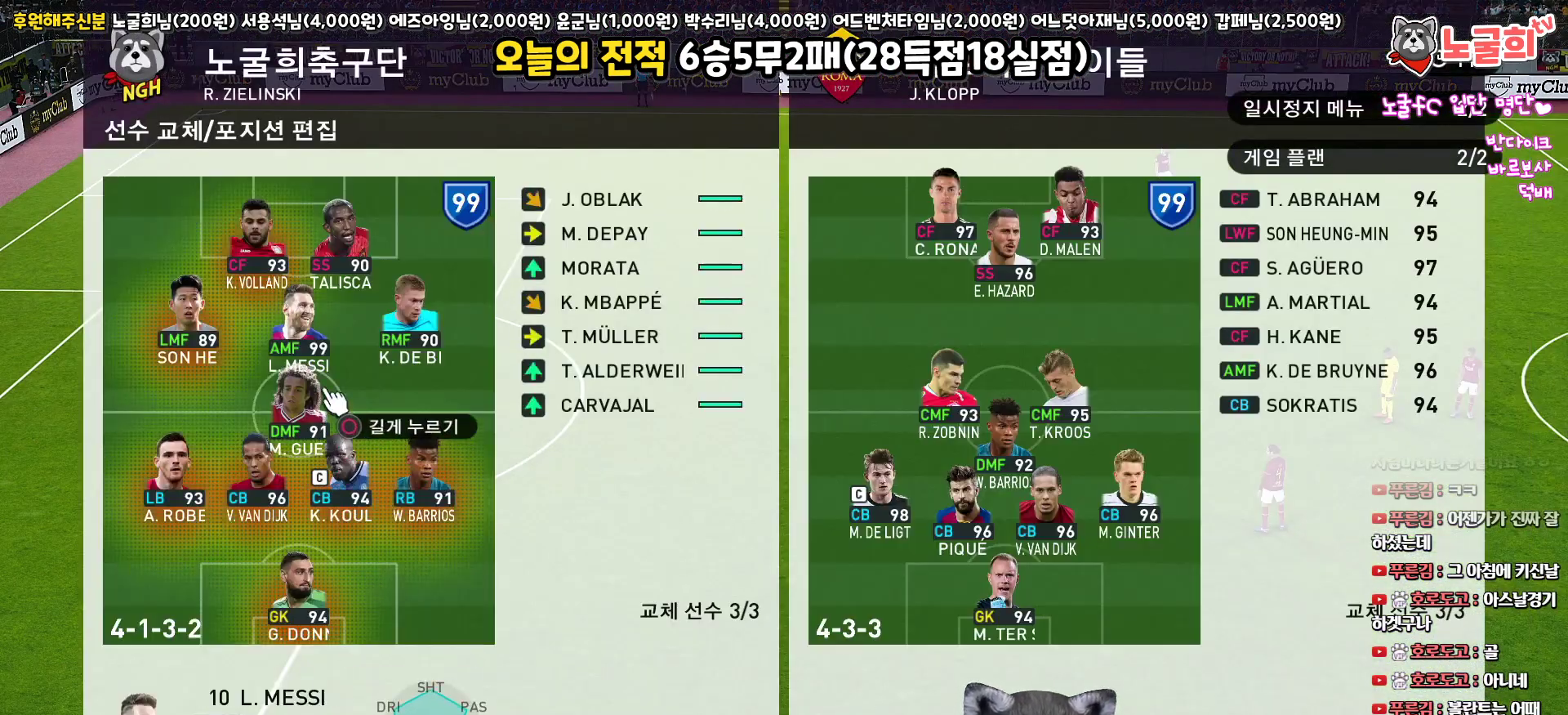
{"buttons": ["DPAD_LEFT"], "left_stick": "center", "right_stick": "center", "events": [[33, "DPAD_UP", "up"], [67, "R2", "up"], [183, "DPAD_RIGHT", "down"], [267, "DPAD_RIGHT", "up"], [433, "DPAD_LEFT", "down"]]}
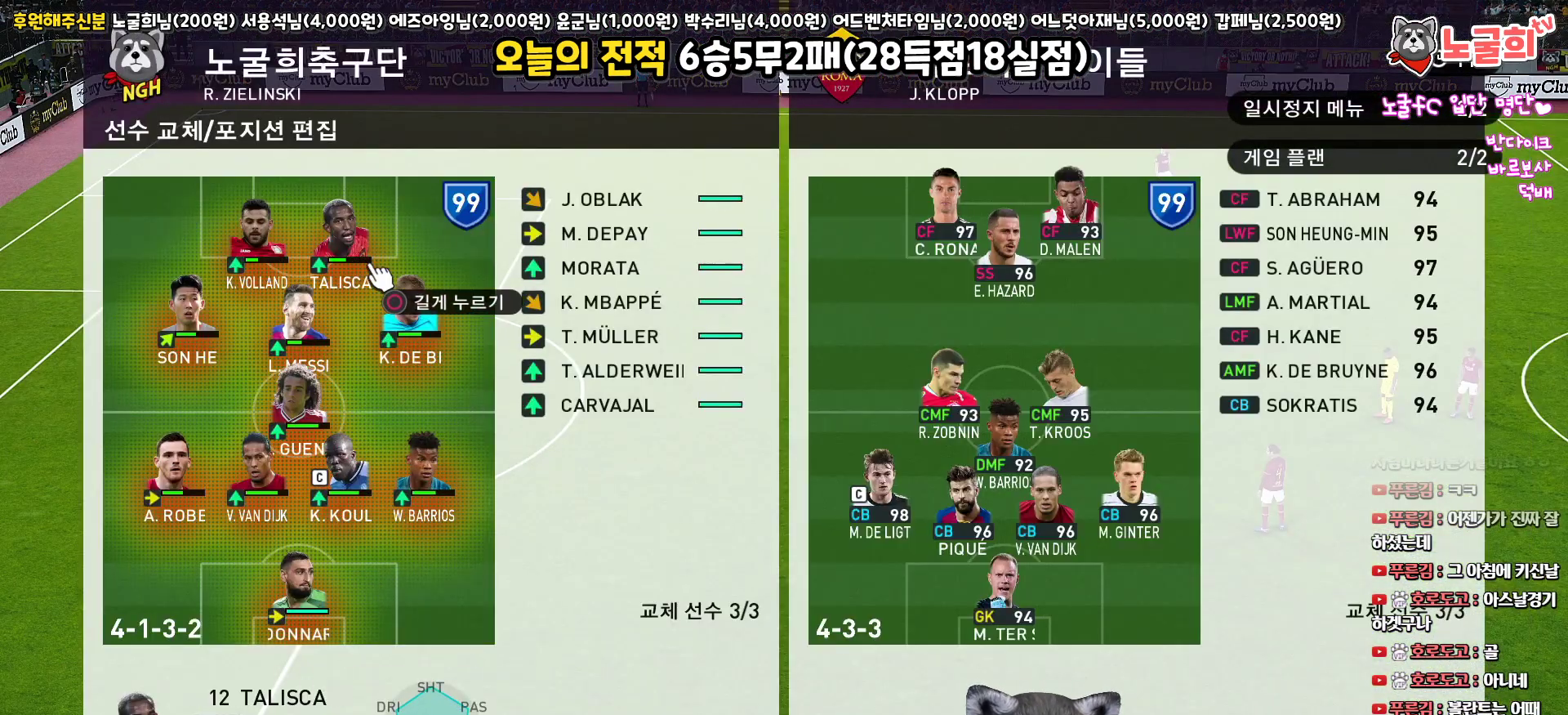
{"buttons": [], "left_stick": "center", "right_stick": "center", "events": [[33, "DPAD_LEFT", "up"], [67, "CIRCLE", "down"], [167, "CIRCLE", "up"], [233, "DPAD_RIGHT", "down"], [317, "DPAD_RIGHT", "up"], [400, "DPAD_RIGHT", "down"], [500, "DPAD_RIGHT", "up"]]}
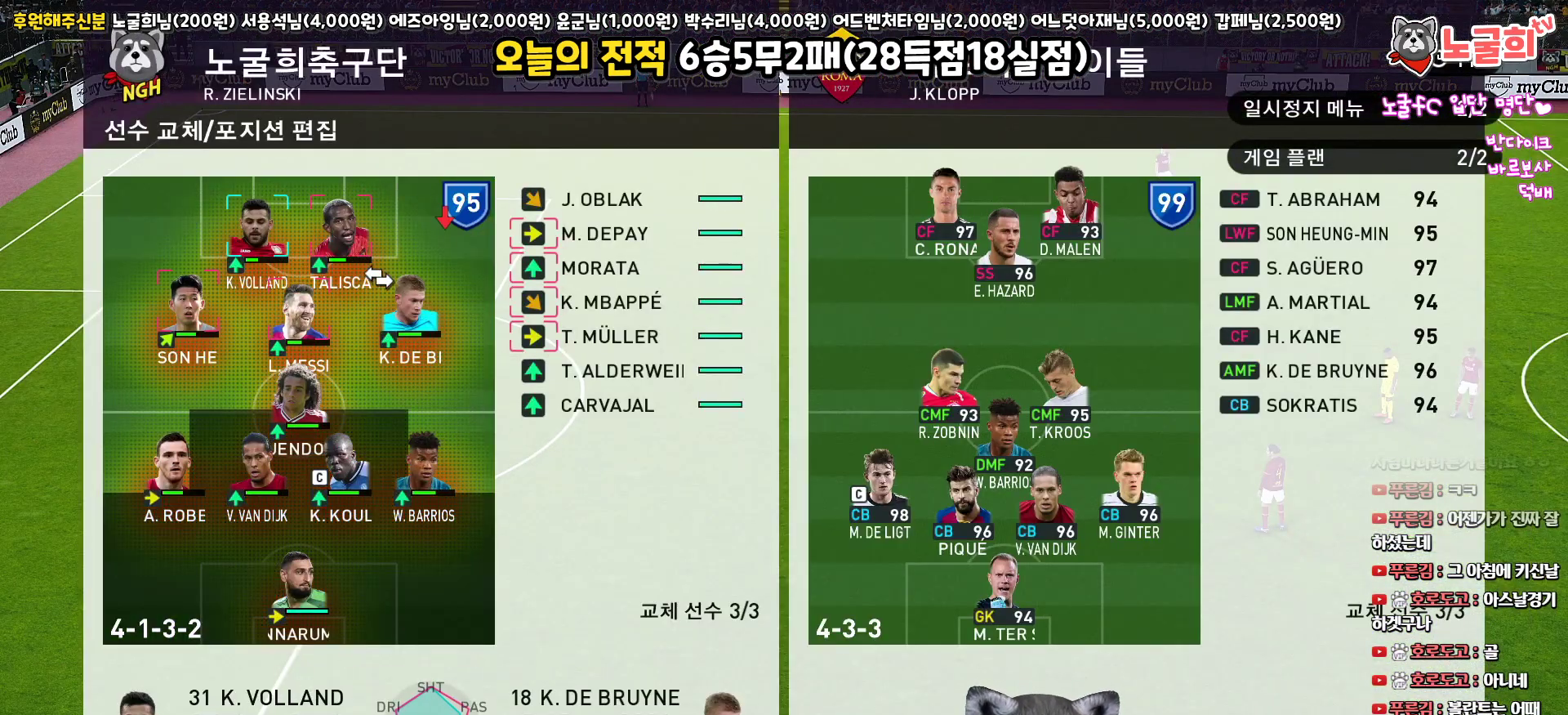
{"buttons": ["DPAD_RIGHT"], "left_stick": "center", "right_stick": "center", "events": [[417, "DPAD_RIGHT", "down"]]}
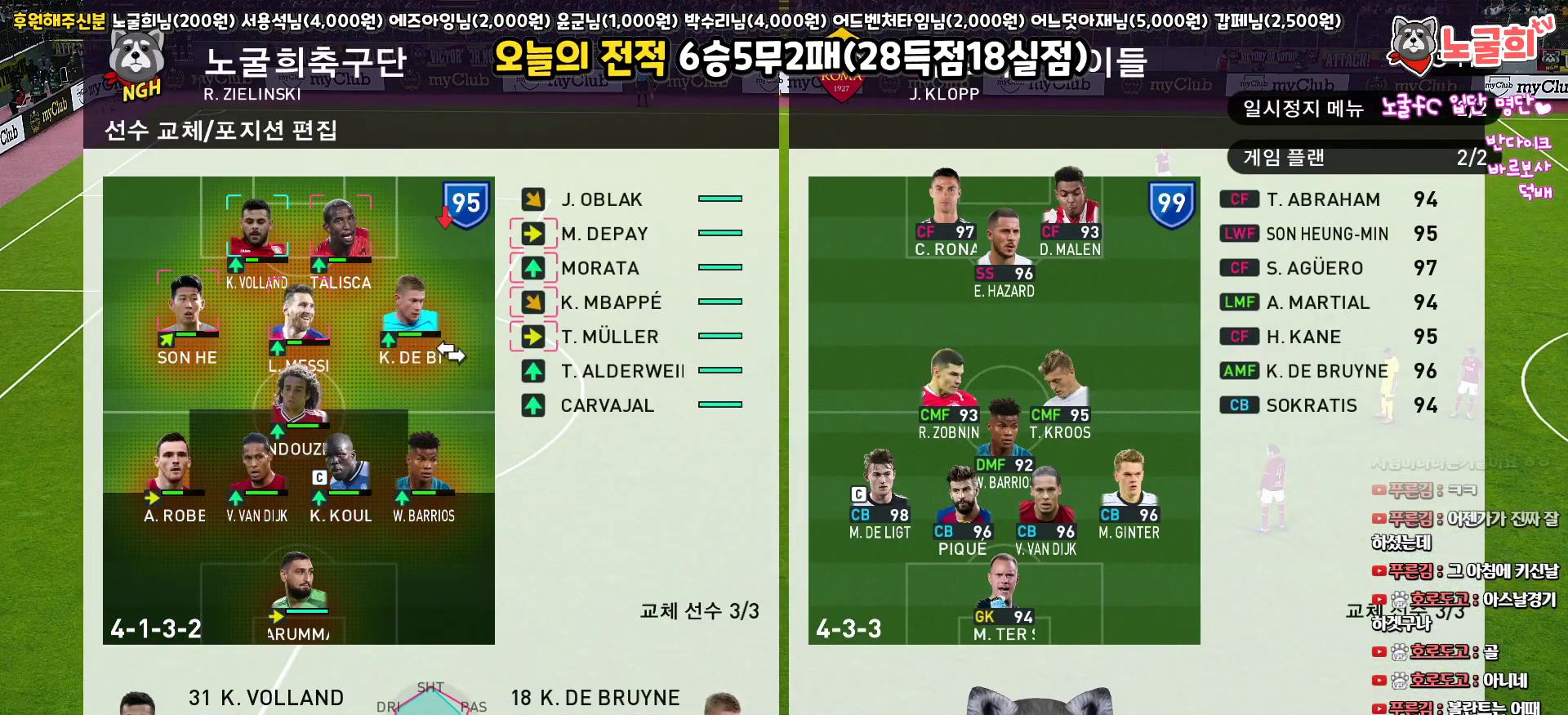
{"buttons": [], "left_stick": "center", "right_stick": "center", "events": [[33, "DPAD_RIGHT", "up"], [167, "DPAD_UP", "down"], [233, "DPAD_UP", "up"], [300, "DPAD_UP", "down"], [367, "DPAD_UP", "up"]]}
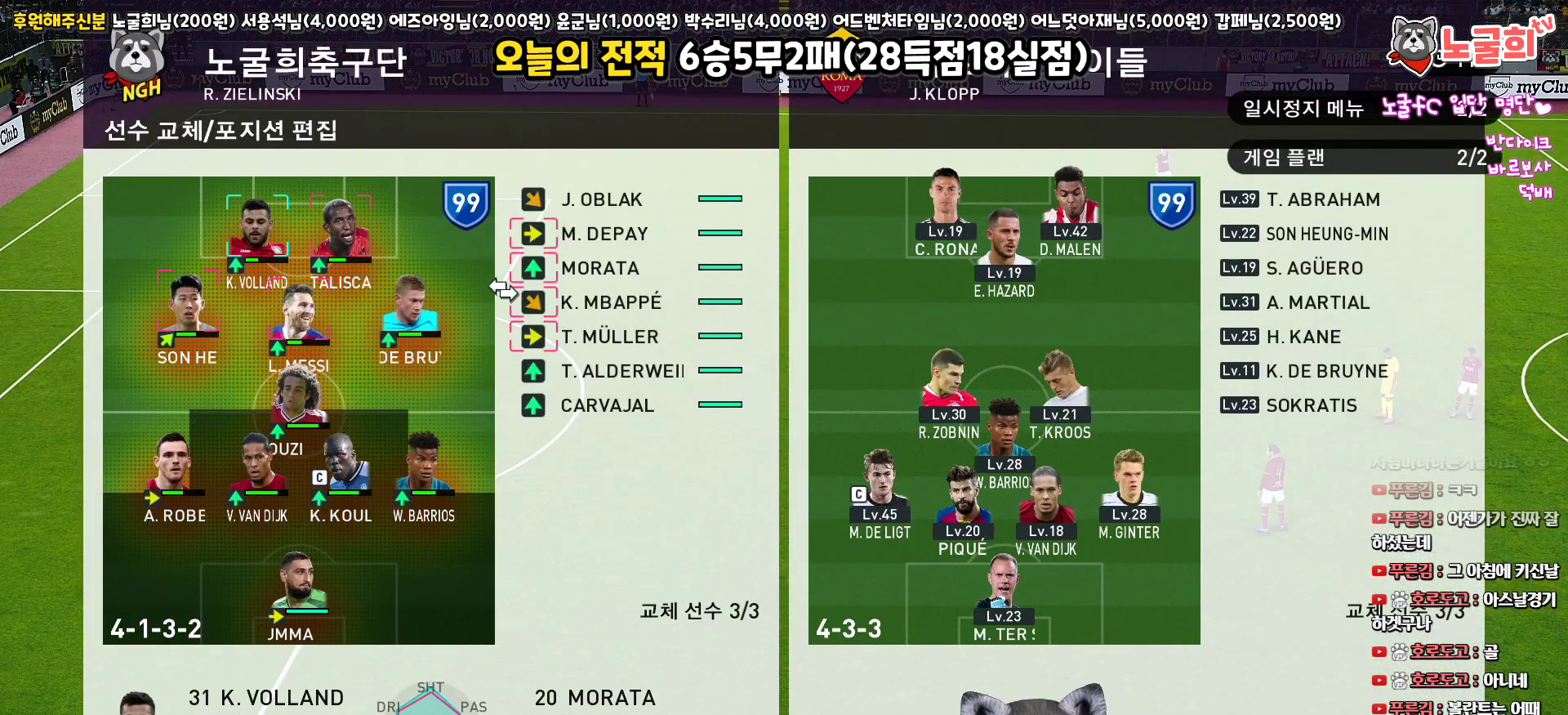
{"buttons": [], "left_stick": "center", "right_stick": "center", "events": [[33, "CIRCLE", "down"], [167, "CIRCLE", "up"], [217, "DPAD_LEFT", "down"], [317, "DPAD_LEFT", "up"], [400, "DPAD_LEFT", "down"], [483, "DPAD_LEFT", "up"]]}
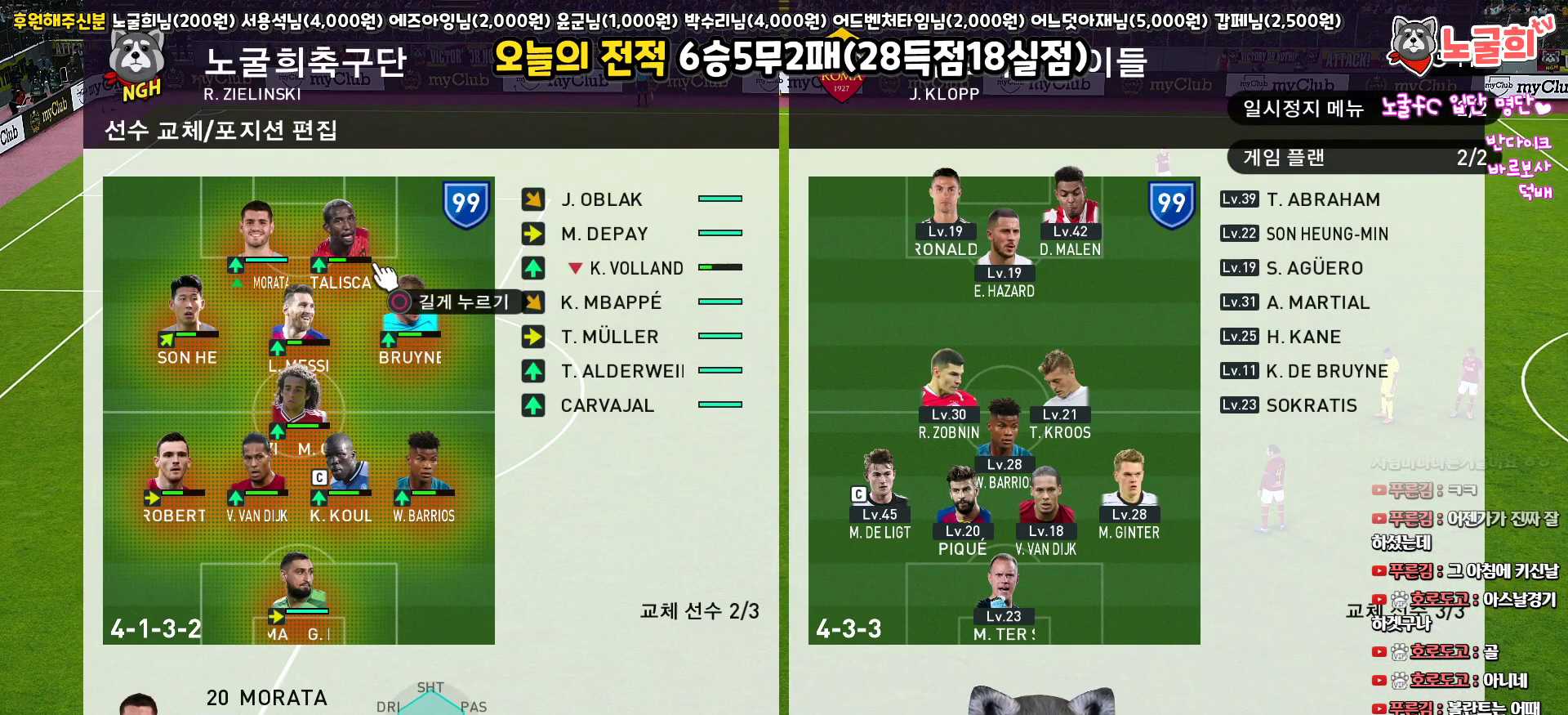
{"buttons": [], "left_stick": "center", "right_stick": "center", "events": [[100, "DPAD_DOWN", "down"], [200, "DPAD_DOWN", "up"], [417, "DPAD_RIGHT", "down"], [500, "DPAD_RIGHT", "up"]]}
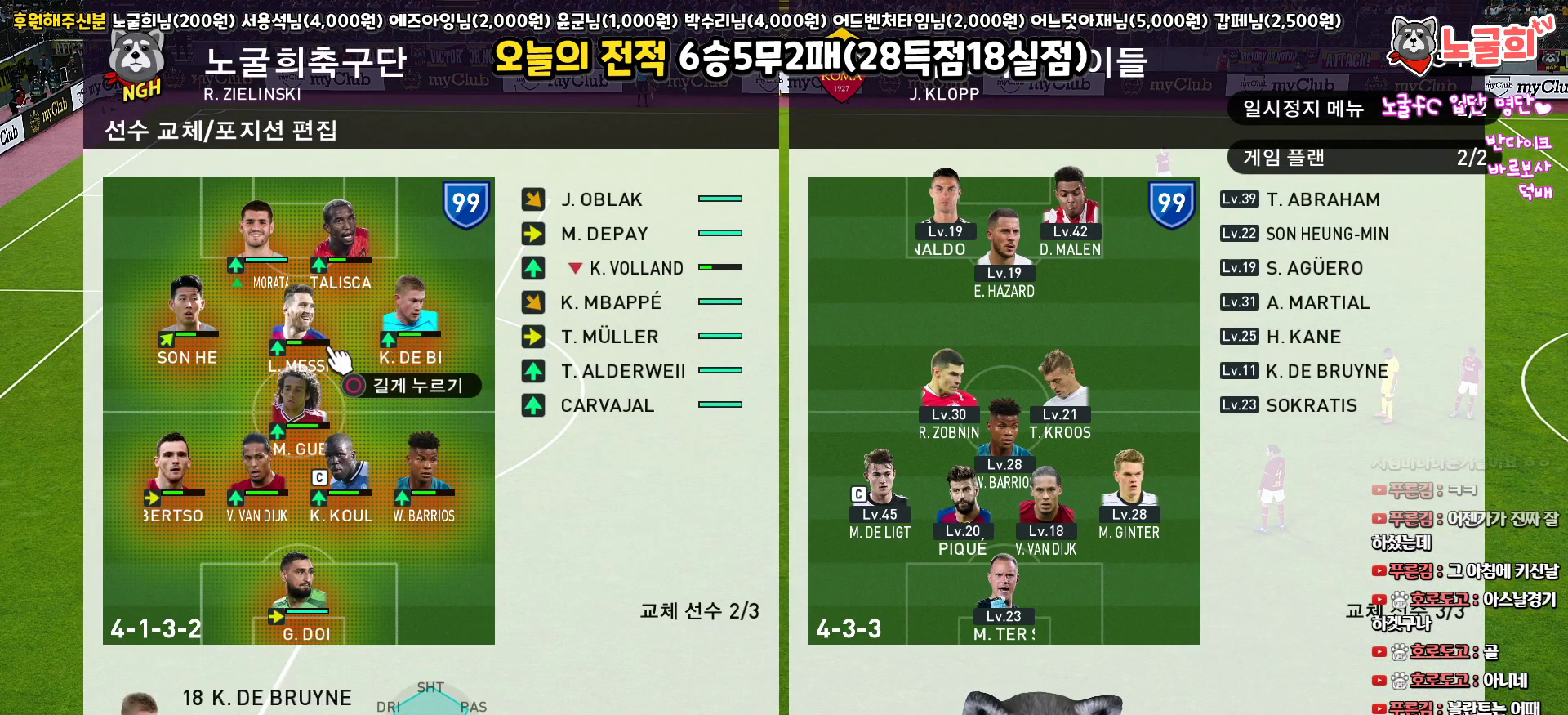
{"buttons": [], "left_stick": "center", "right_stick": "center", "events": [[117, "DPAD_RIGHT", "down"], [133, "DPAD_RIGHT", "up"], [333, "DPAD_LEFT", "down"], [433, "DPAD_LEFT", "up"]]}